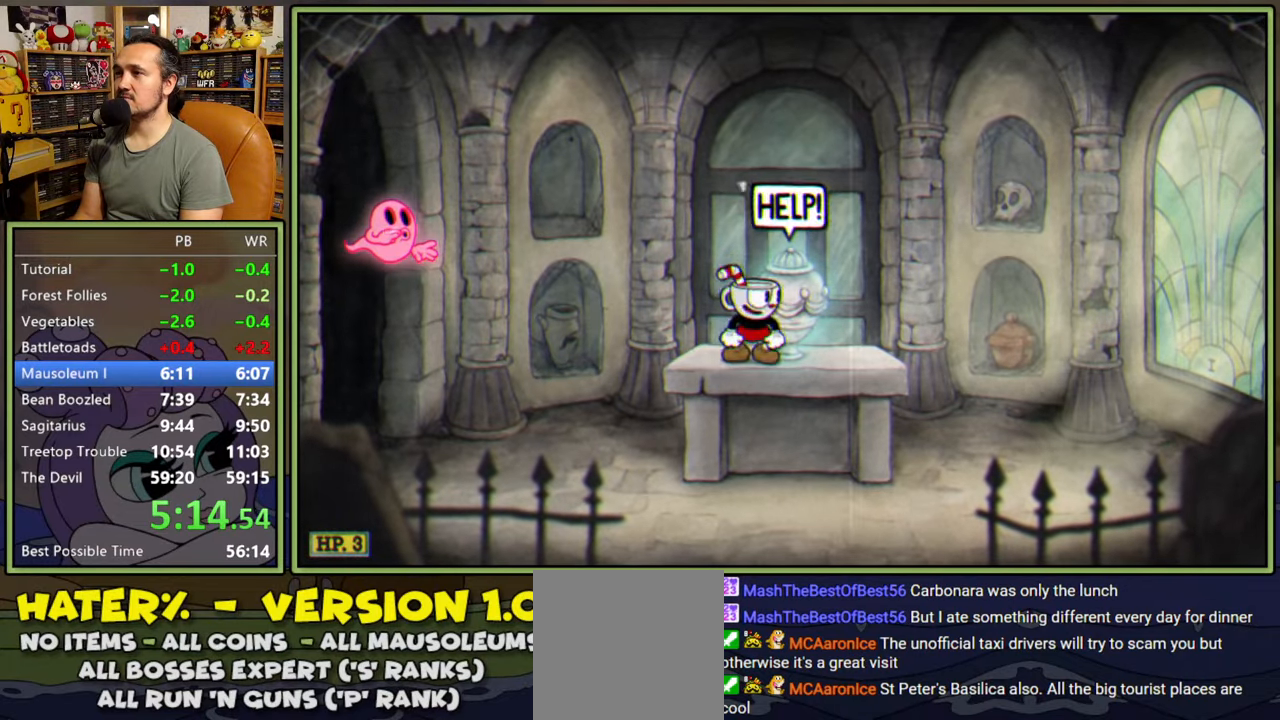
Gameplay with a controller (Xbox layout); each line is a JSON object with the inputs held at the frame after it. "events" lists button and stick changes between this image and that frame as [ms after this image, input, new state], when the widget could be followed in between. Not read: left_stick.
{"buttons": ["A"], "right_stick": "center", "events": [[100, "A", "down"], [200, "Y", "down"], [250, "A", "up"], [350, "Y", "up"], [467, "A", "down"], [500, "DPAD_LEFT", "up"]]}
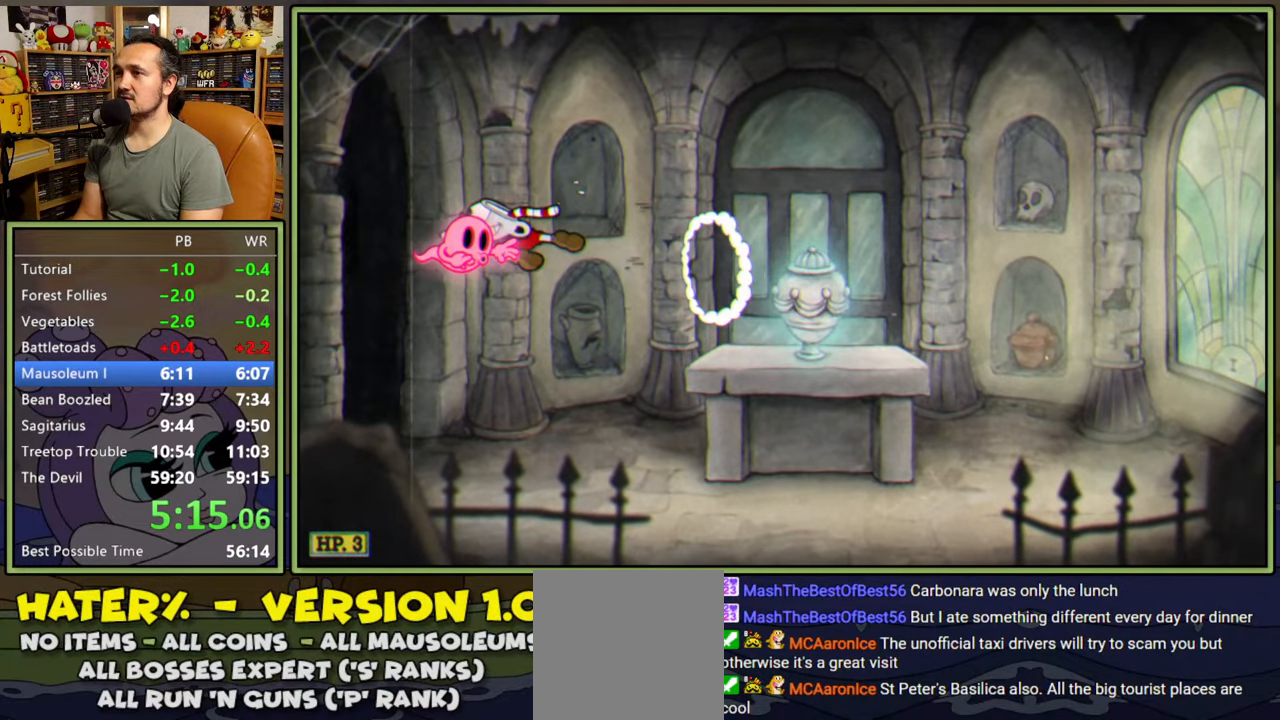
{"buttons": ["DPAD_RIGHT"], "right_stick": "center", "events": [[117, "DPAD_RIGHT", "down"], [150, "A", "up"], [267, "DPAD_RIGHT", "up"], [384, "DPAD_RIGHT", "down"]]}
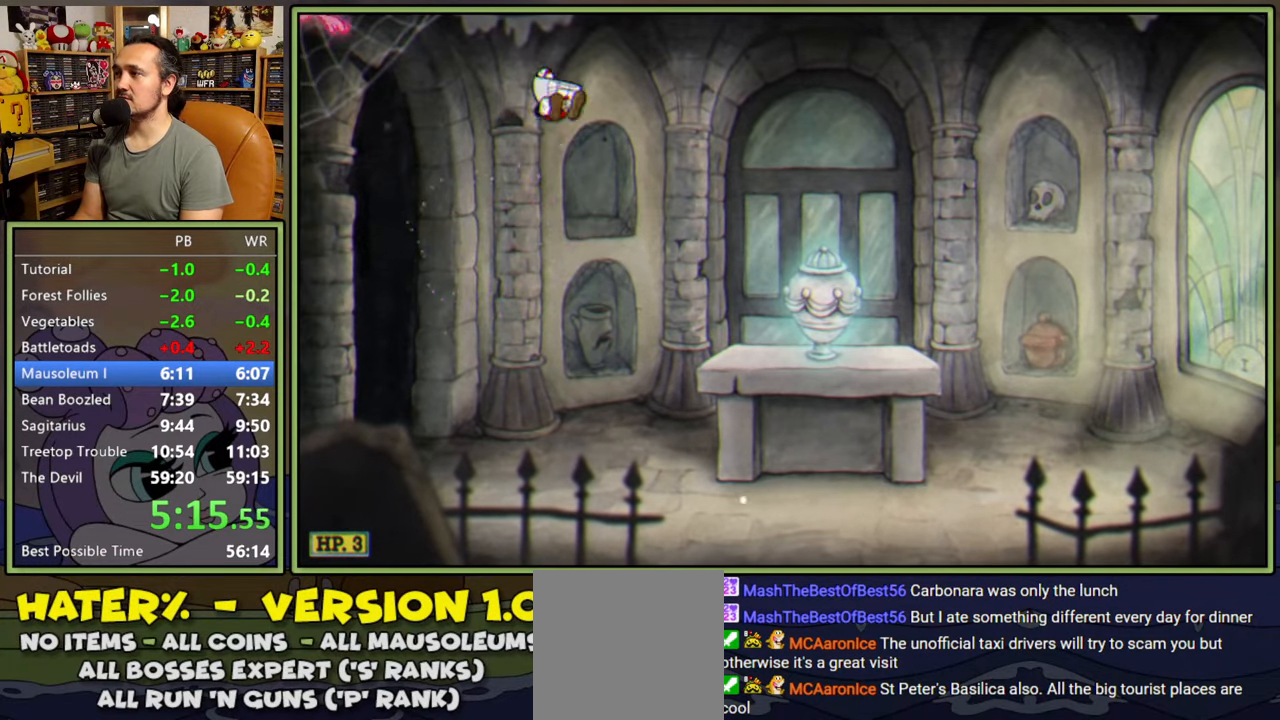
{"buttons": ["A", "DPAD_RIGHT"], "right_stick": "center", "events": [[484, "A", "down"]]}
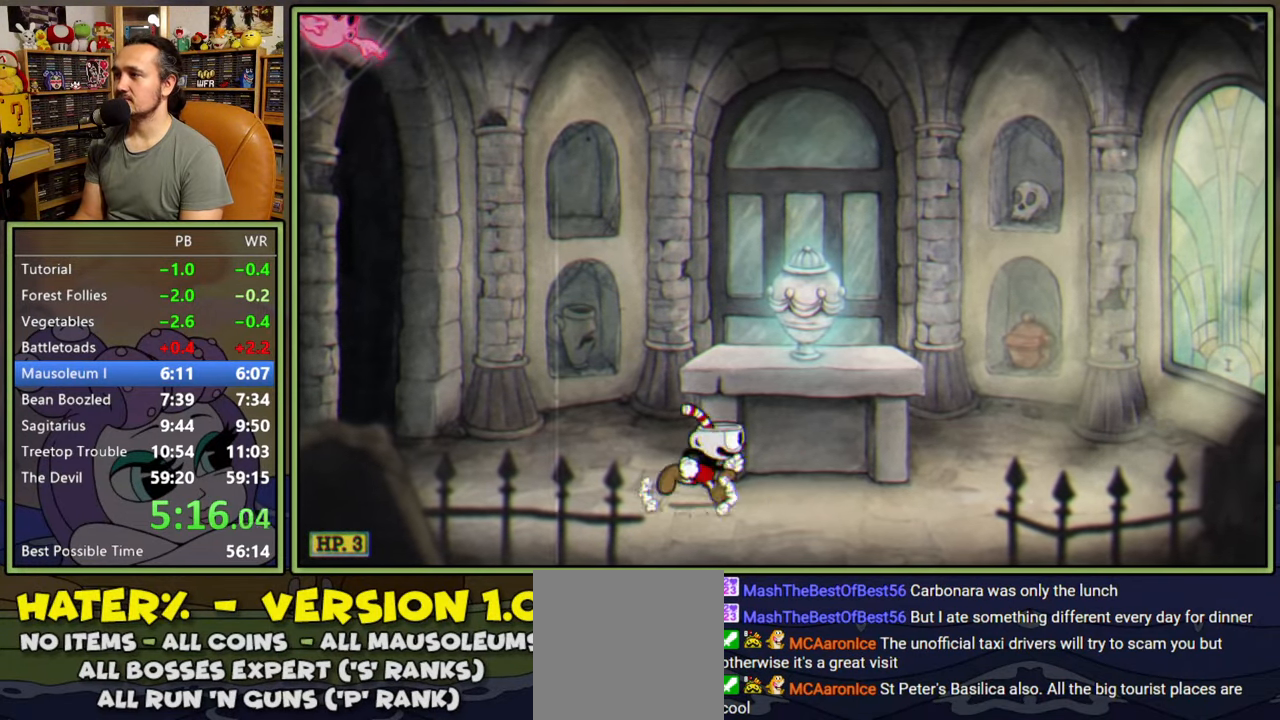
{"buttons": [], "right_stick": "center", "events": [[100, "A", "up"], [300, "DPAD_RIGHT", "up"]]}
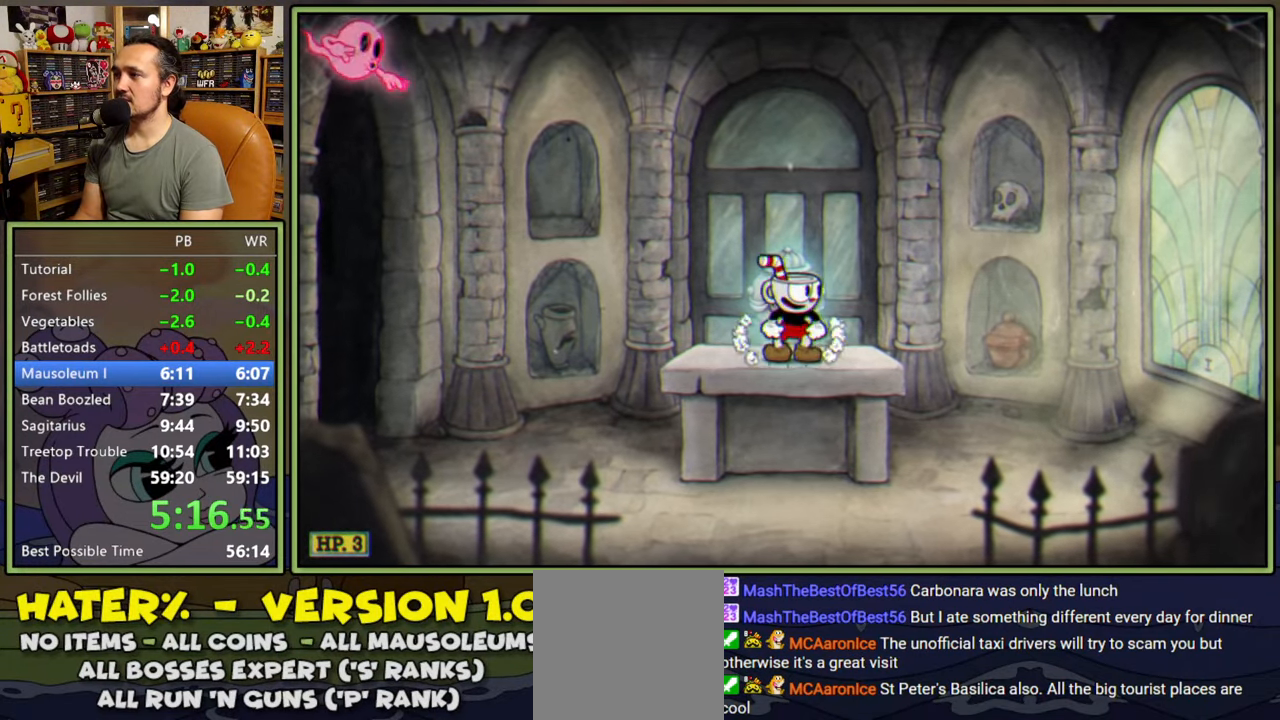
{"buttons": ["A", "Y", "DPAD_LEFT"], "right_stick": "center", "events": [[184, "DPAD_LEFT", "down"], [217, "A", "down"], [484, "Y", "down"]]}
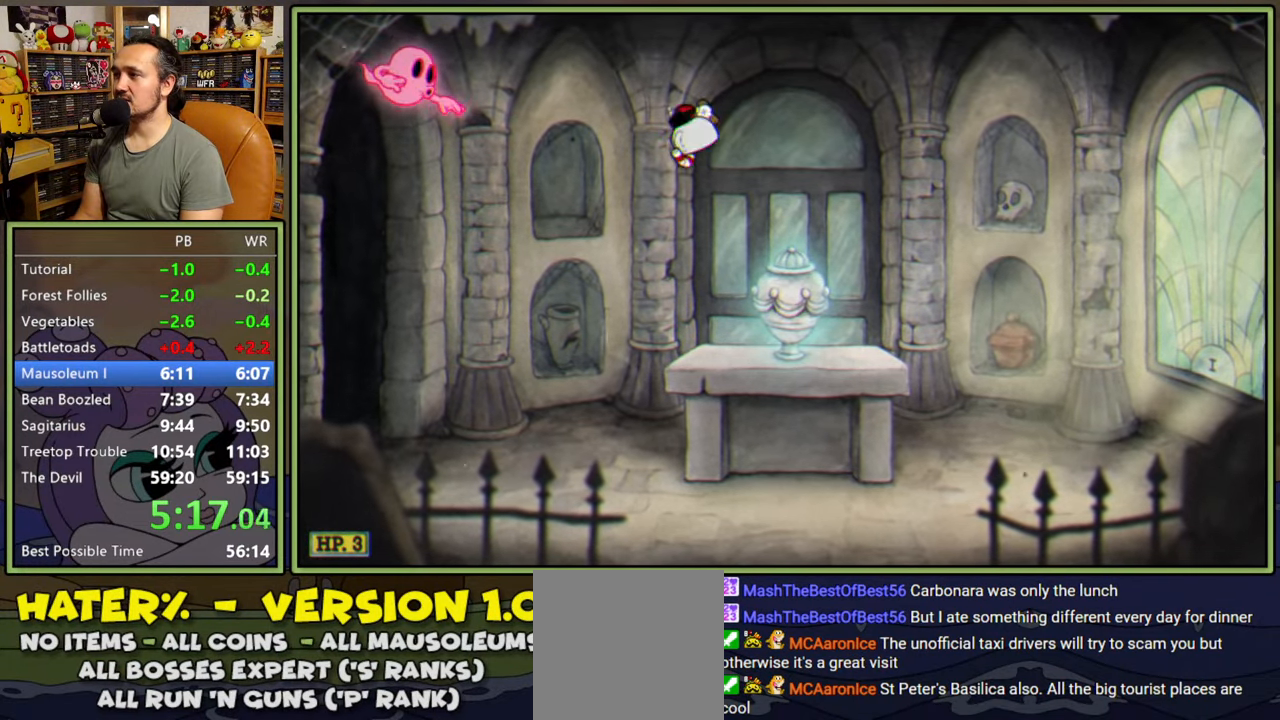
{"buttons": ["DPAD_RIGHT"], "right_stick": "center", "events": [[50, "A", "up"], [200, "Y", "up"], [284, "A", "down"], [300, "DPAD_LEFT", "up"], [417, "DPAD_RIGHT", "down"], [434, "A", "up"]]}
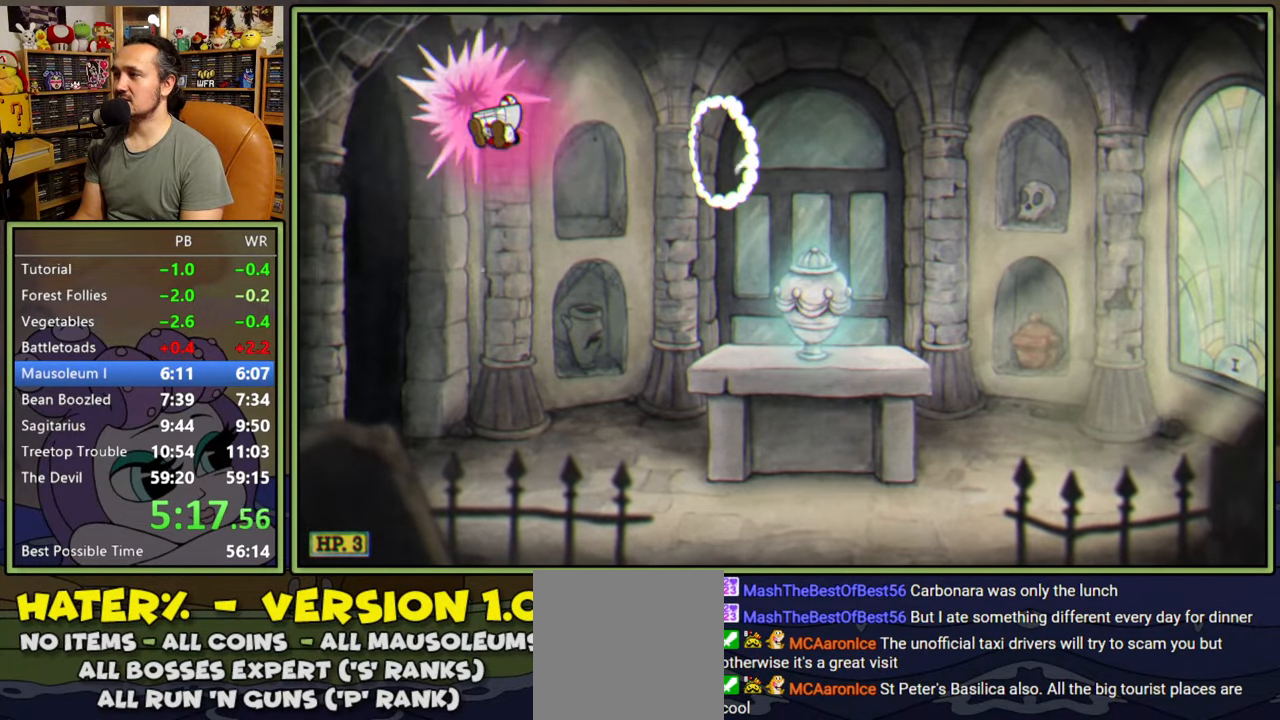
{"buttons": ["DPAD_RIGHT"], "right_stick": "center", "events": []}
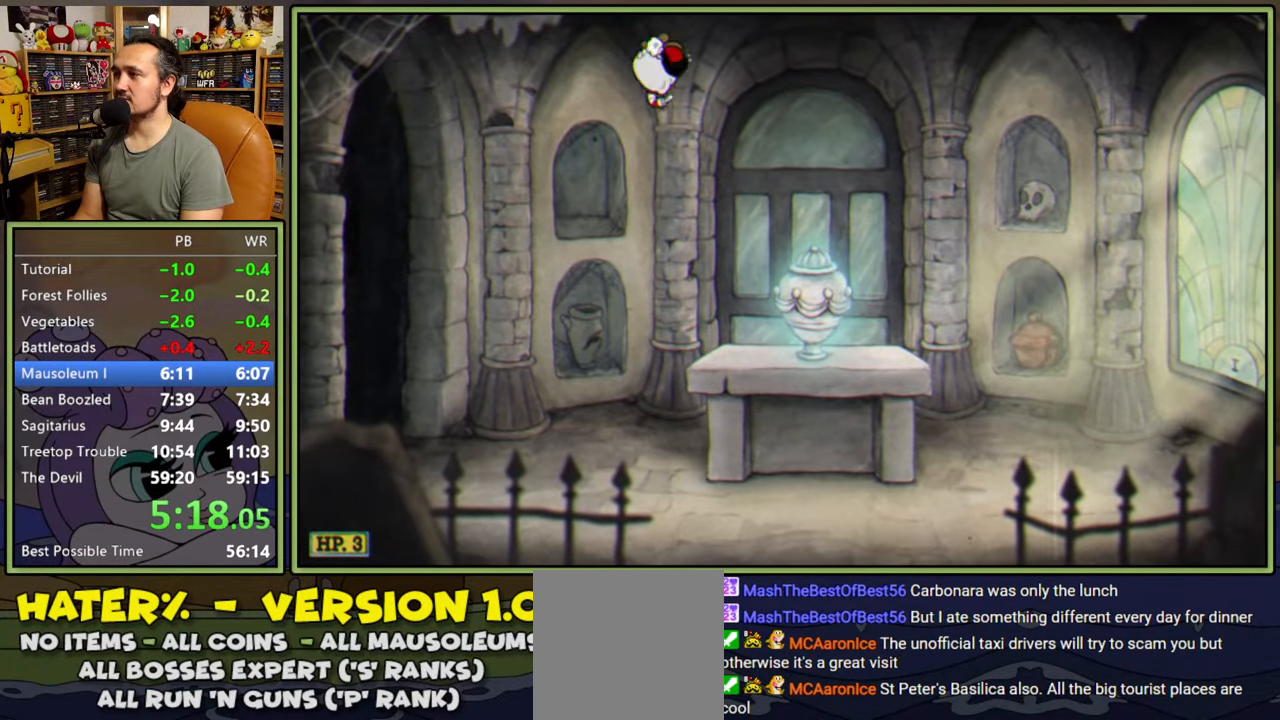
{"buttons": [], "right_stick": "center", "events": [[500, "DPAD_RIGHT", "up"]]}
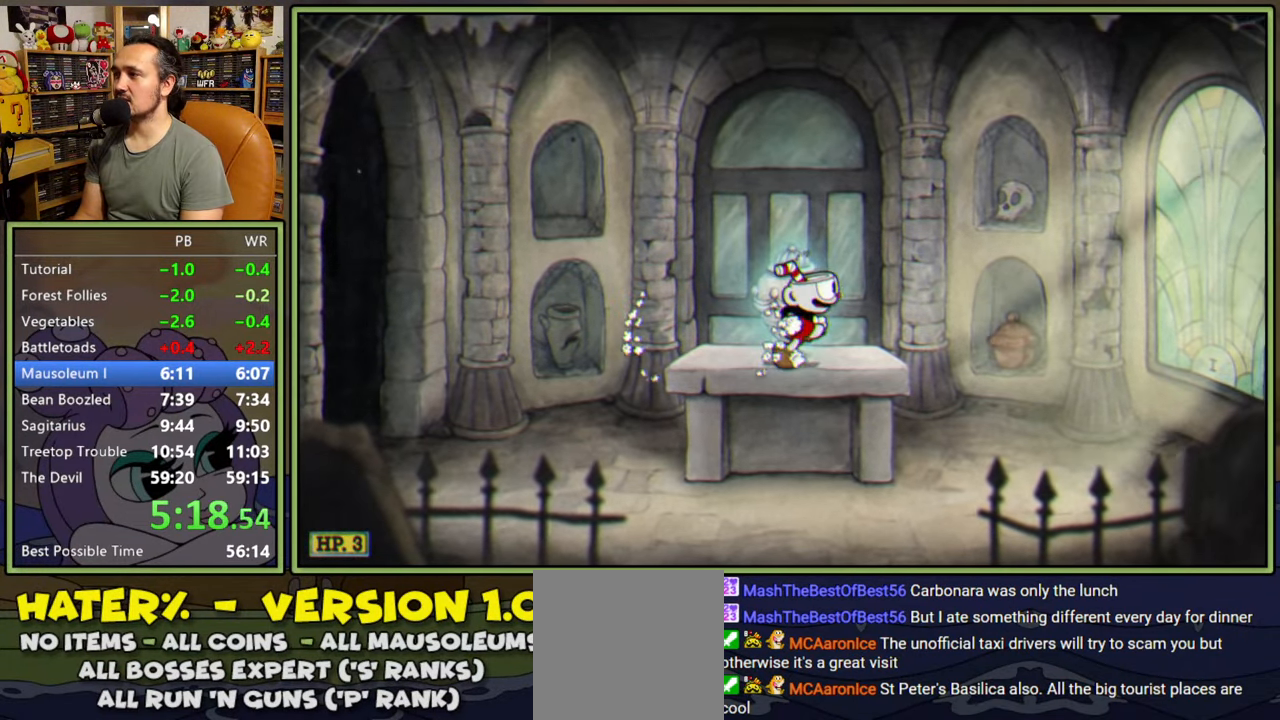
{"buttons": [], "right_stick": "center", "events": []}
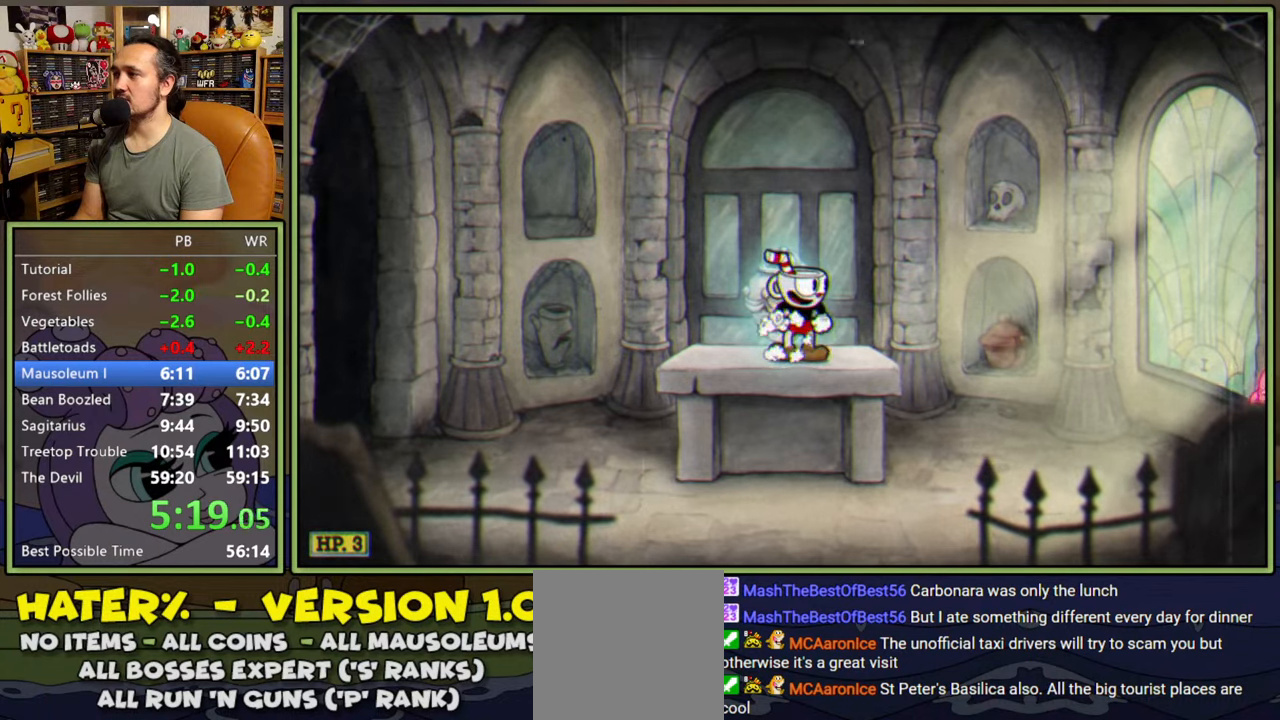
{"buttons": ["DPAD_RIGHT"], "right_stick": "center", "events": [[350, "DPAD_RIGHT", "down"]]}
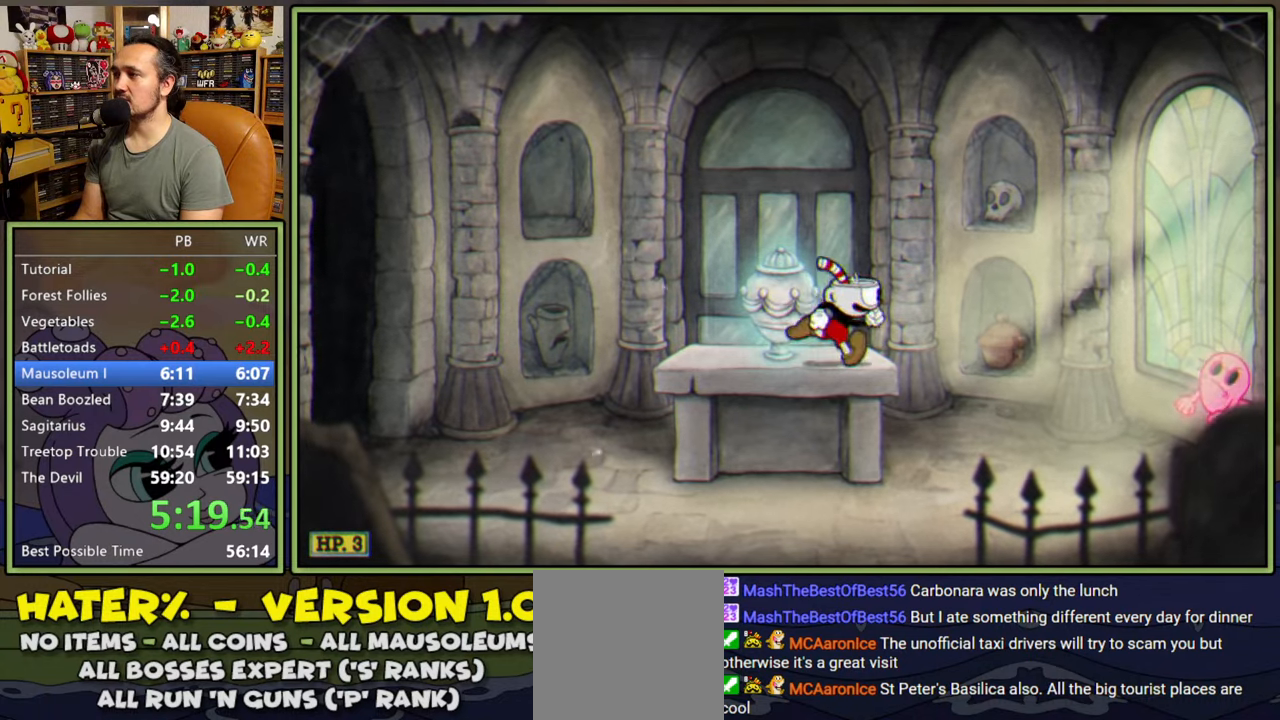
{"buttons": ["A", "DPAD_RIGHT"], "right_stick": "center", "events": [[117, "Y", "down"], [267, "Y", "up"], [500, "A", "down"]]}
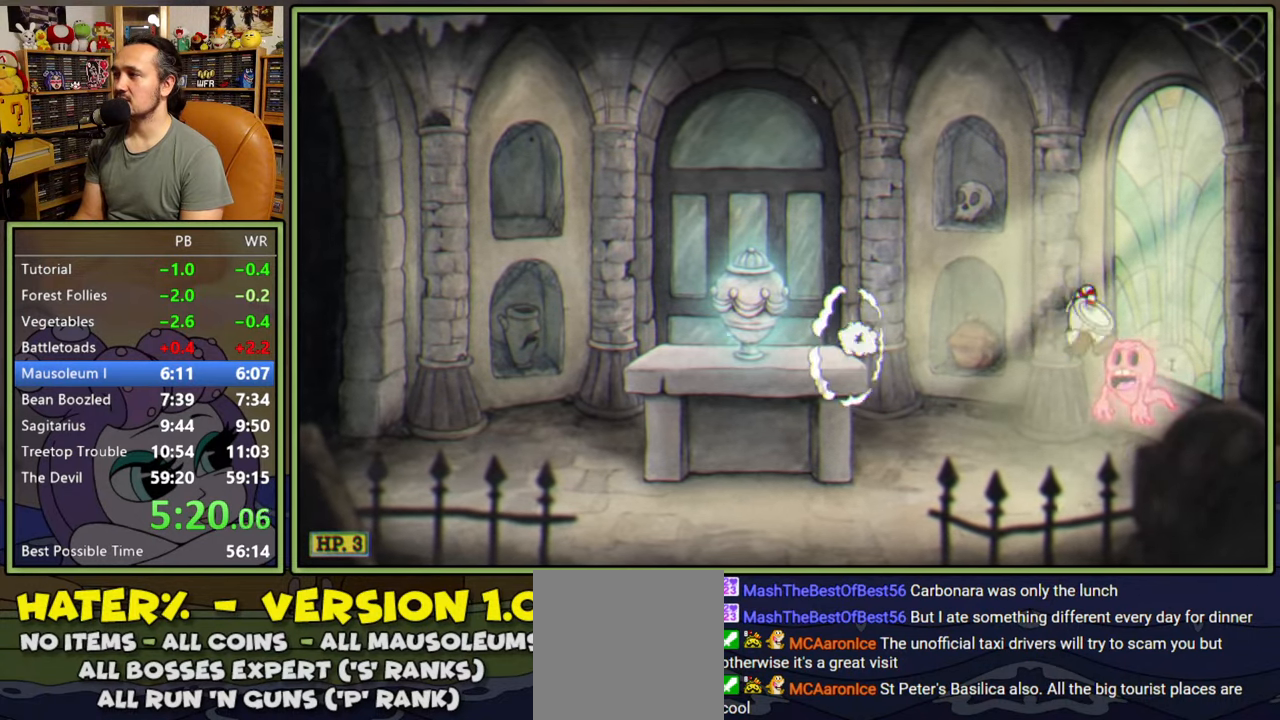
{"buttons": ["DPAD_LEFT"], "right_stick": "center", "events": [[134, "A", "up"], [134, "DPAD_RIGHT", "up"], [250, "DPAD_LEFT", "down"]]}
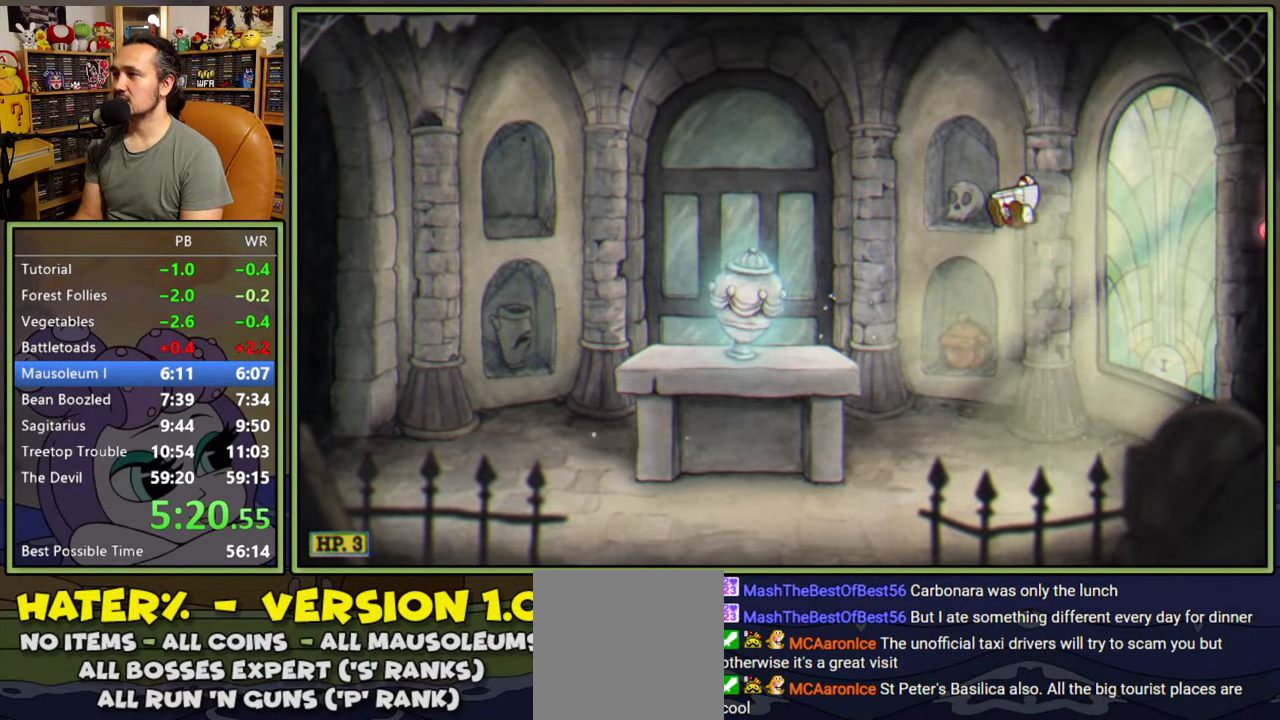
{"buttons": ["DPAD_LEFT"], "right_stick": "center", "events": [[367, "A", "down"], [467, "A", "up"]]}
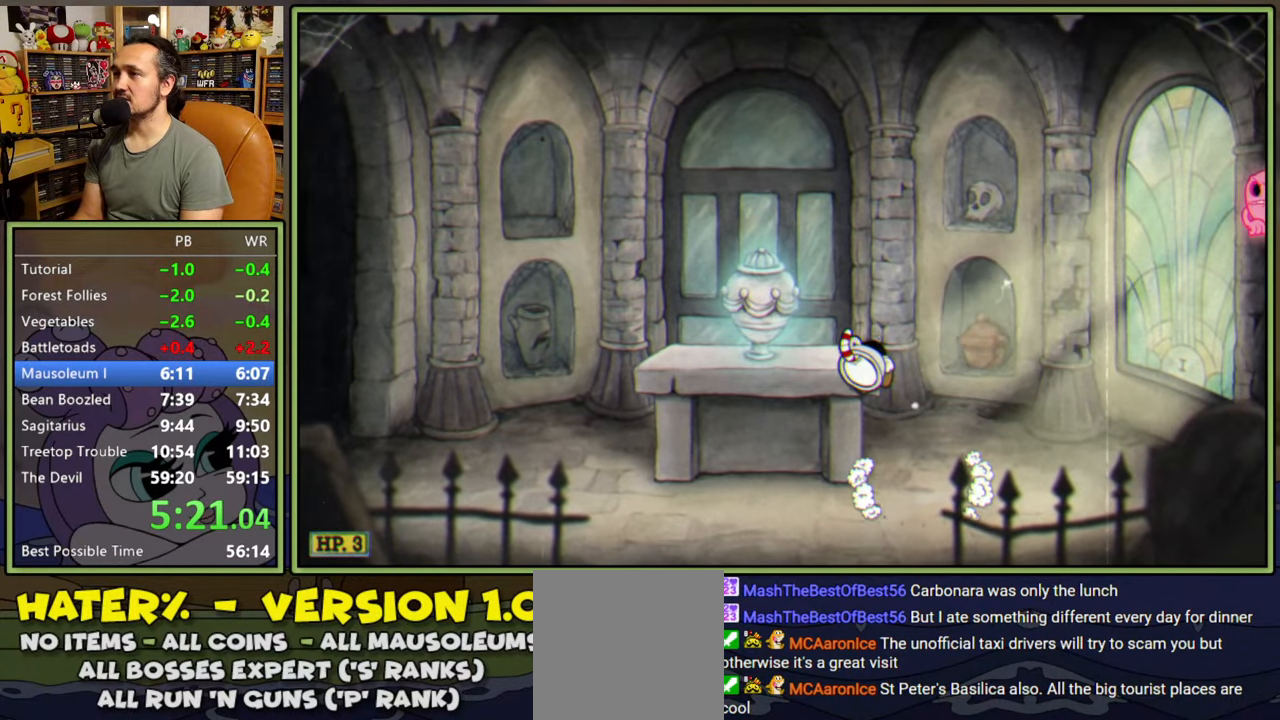
{"buttons": ["Y", "DPAD_RIGHT"], "right_stick": "center", "events": [[134, "DPAD_LEFT", "up"], [234, "DPAD_RIGHT", "down"], [350, "A", "down"], [467, "Y", "down"], [484, "A", "up"]]}
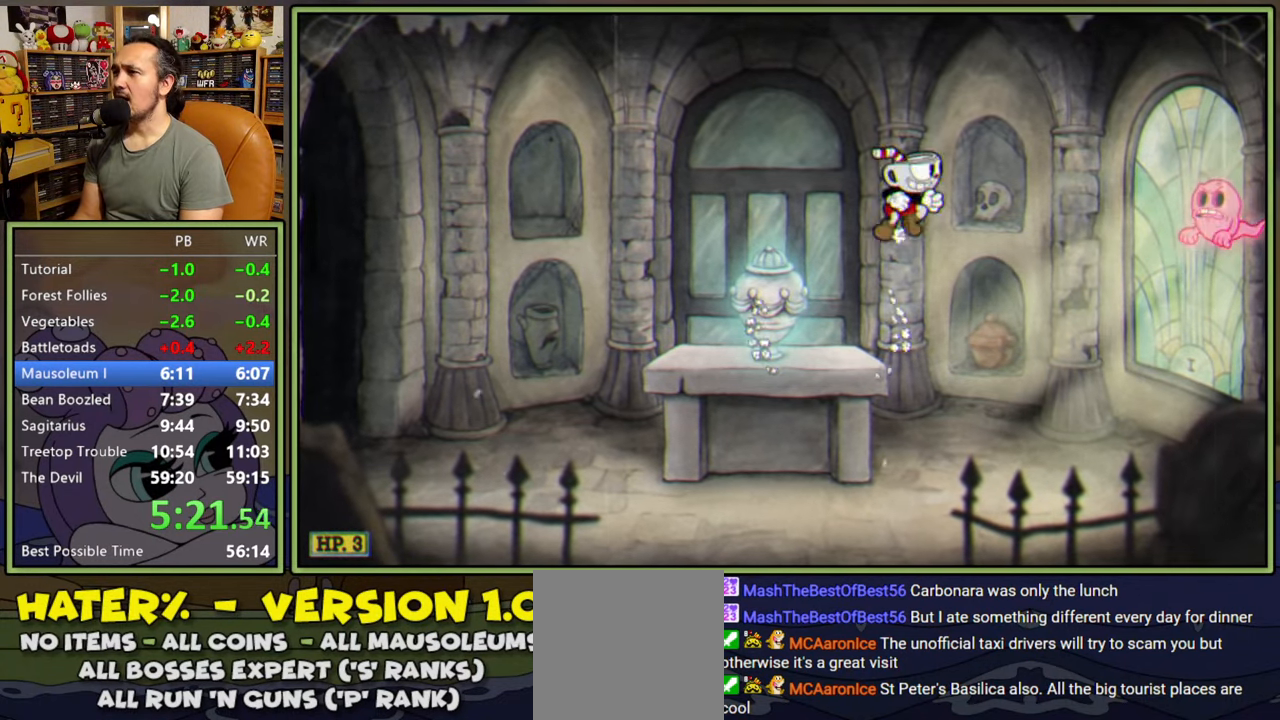
{"buttons": ["DPAD_LEFT"], "right_stick": "center", "events": [[100, "Y", "up"], [234, "A", "down"], [367, "A", "up"], [384, "DPAD_RIGHT", "up"], [500, "DPAD_LEFT", "down"]]}
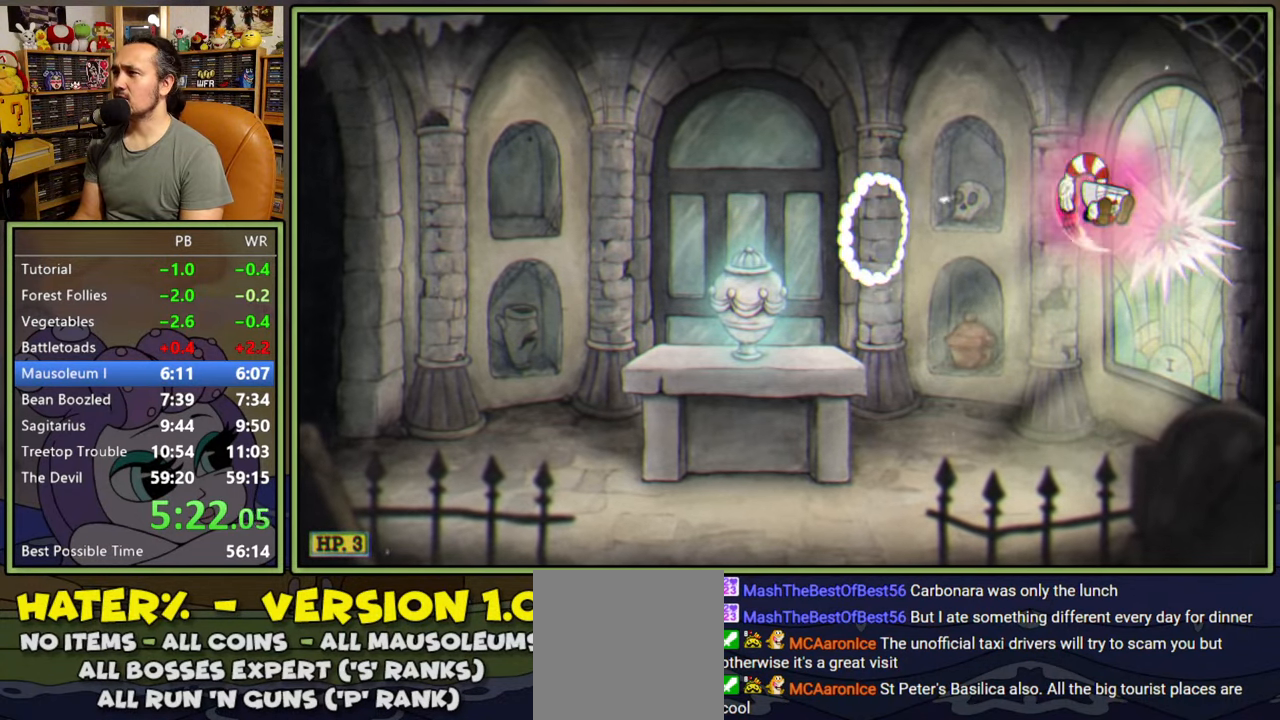
{"buttons": ["DPAD_LEFT"], "right_stick": "center", "events": []}
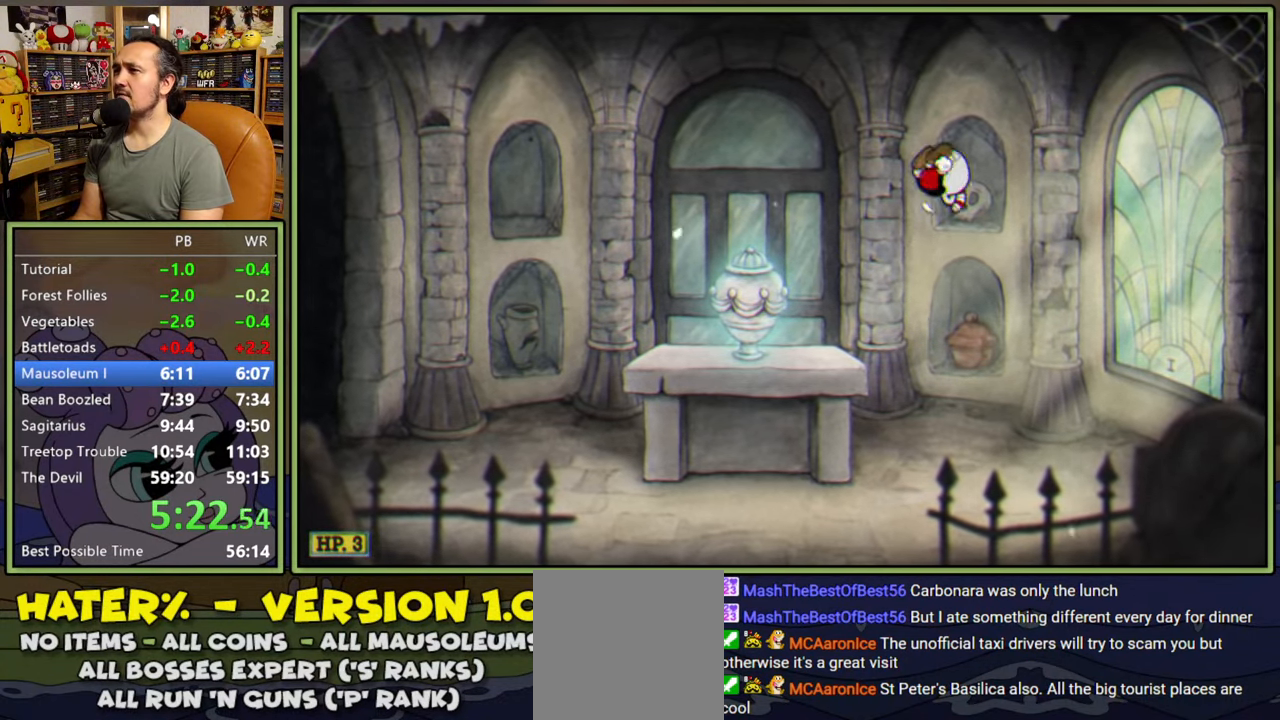
{"buttons": ["DPAD_LEFT"], "right_stick": "center", "events": [[267, "A", "down"], [417, "A", "up"]]}
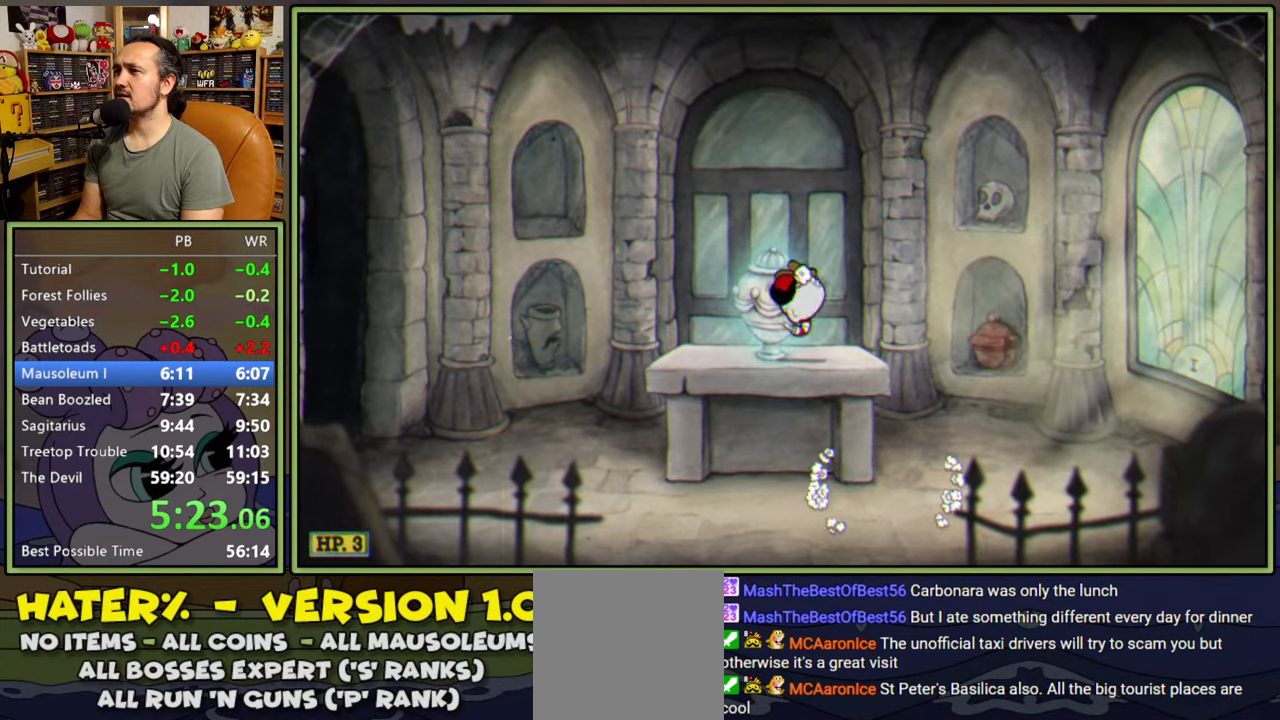
{"buttons": [], "right_stick": "center", "events": [[84, "DPAD_LEFT", "up"]]}
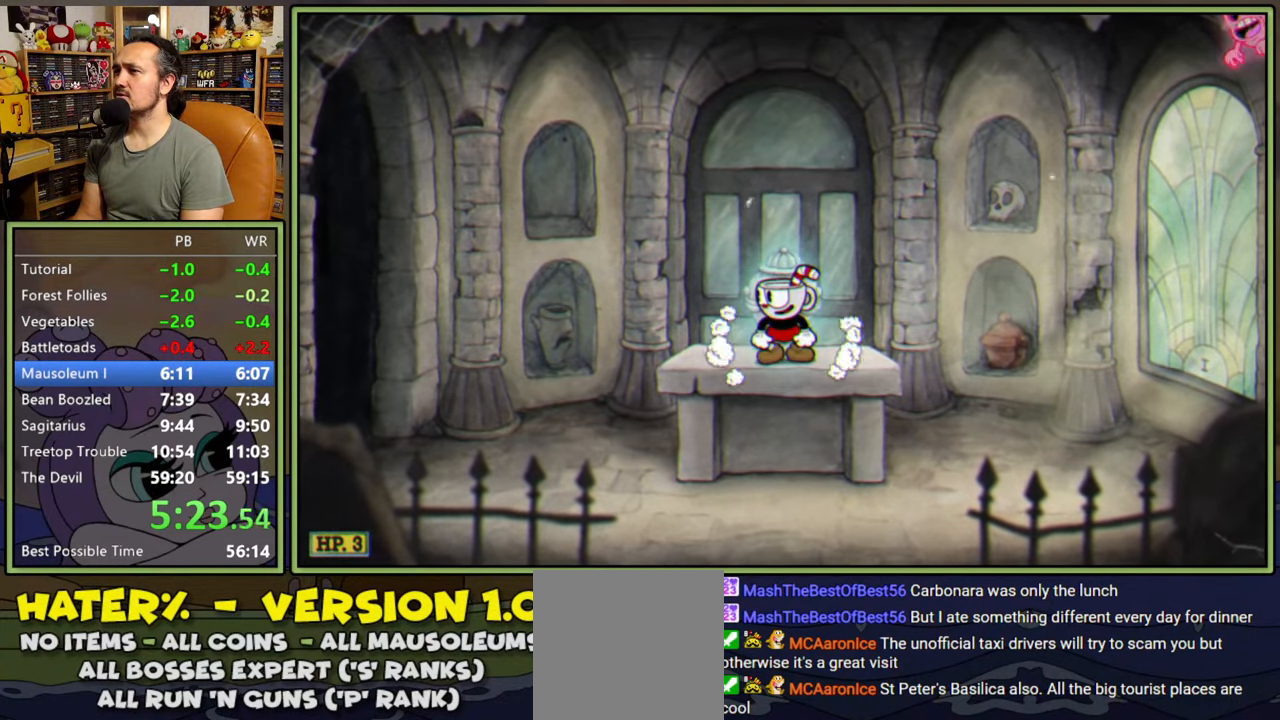
{"buttons": ["A", "DPAD_RIGHT"], "right_stick": "center", "events": [[117, "DPAD_RIGHT", "down"], [200, "A", "down"]]}
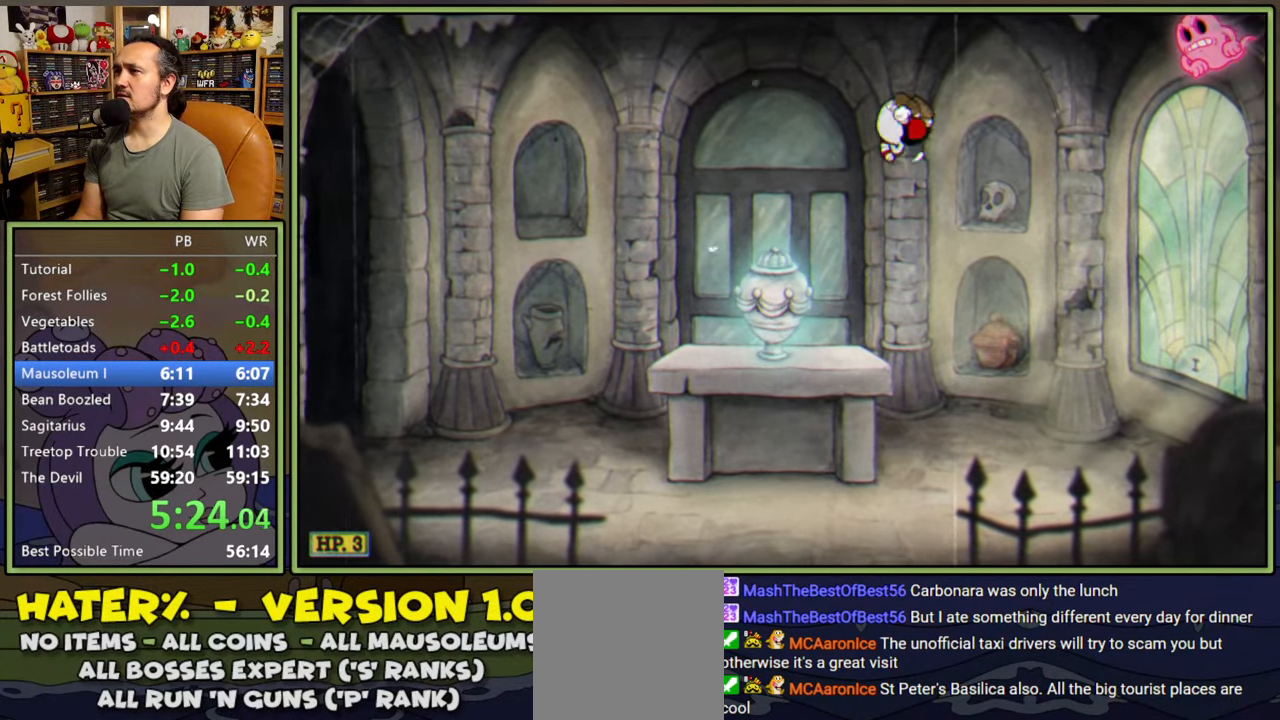
{"buttons": ["DPAD_LEFT"], "right_stick": "center", "events": [[17, "Y", "down"], [134, "A", "up"], [234, "Y", "up"], [317, "A", "down"], [367, "DPAD_RIGHT", "up"], [484, "A", "up"], [484, "DPAD_LEFT", "down"]]}
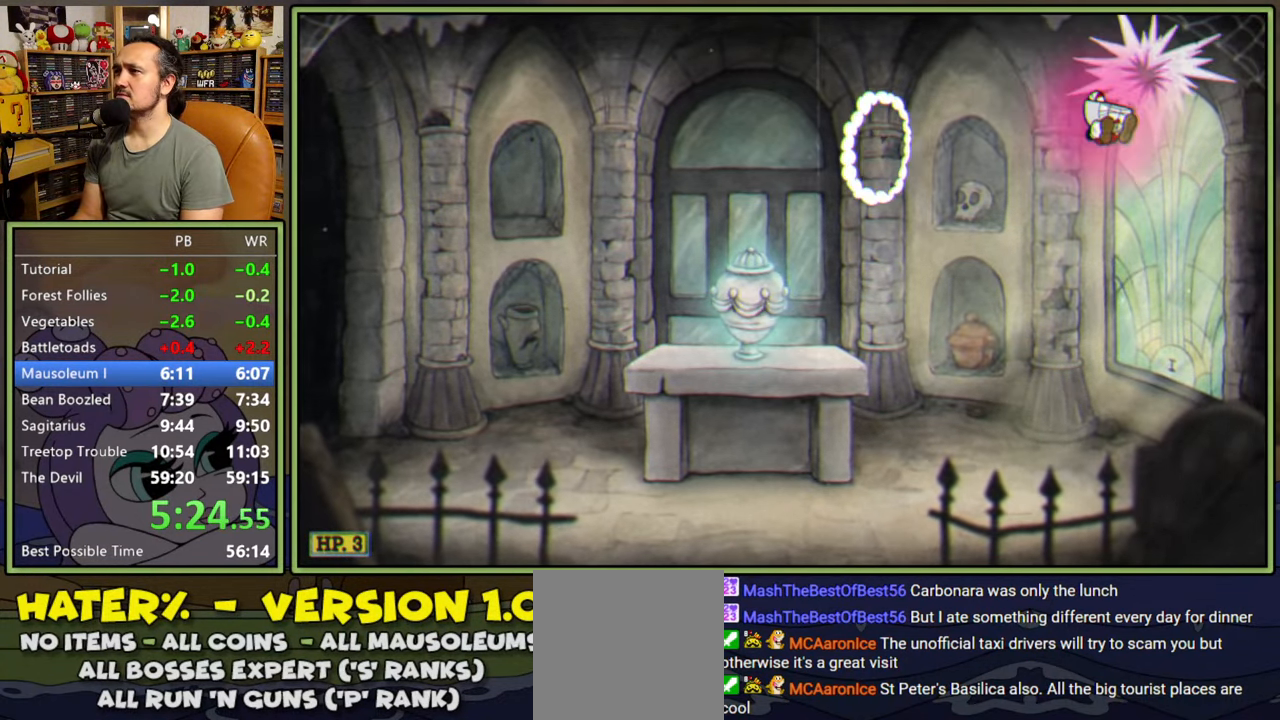
{"buttons": ["DPAD_LEFT"], "right_stick": "center", "events": []}
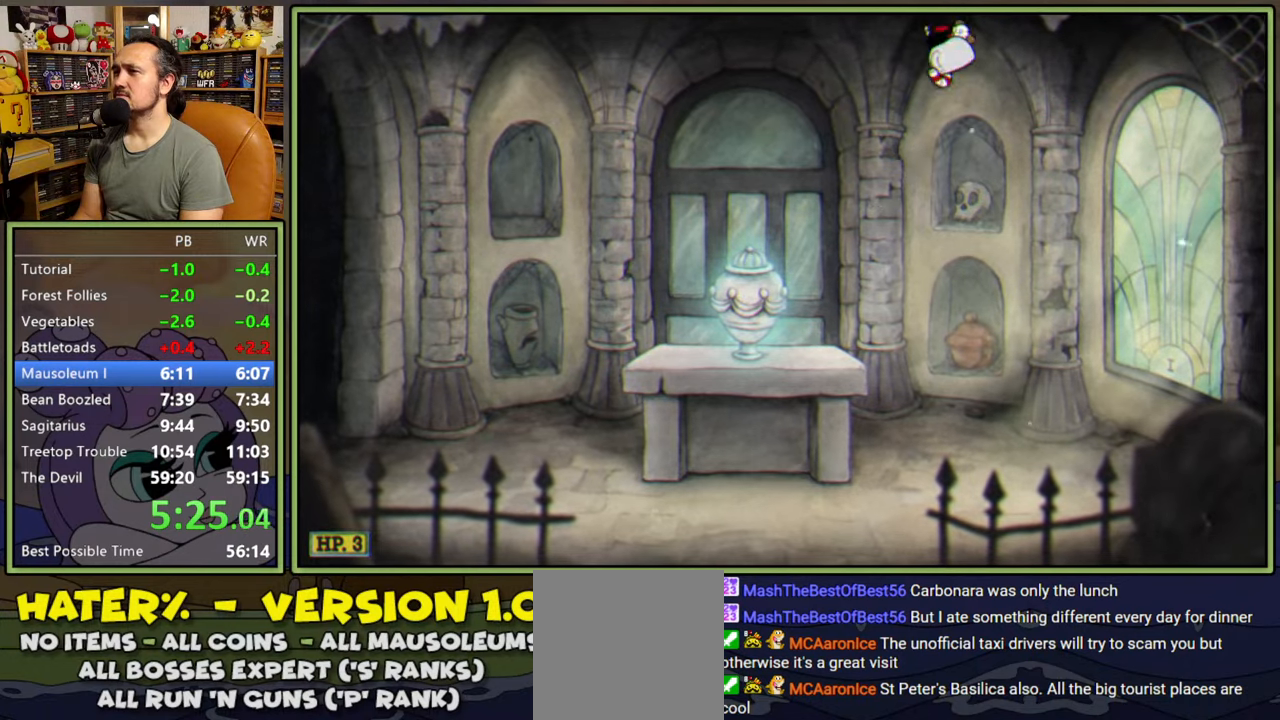
{"buttons": ["DPAD_LEFT"], "right_stick": "center", "events": [[384, "A", "down"], [450, "A", "up"]]}
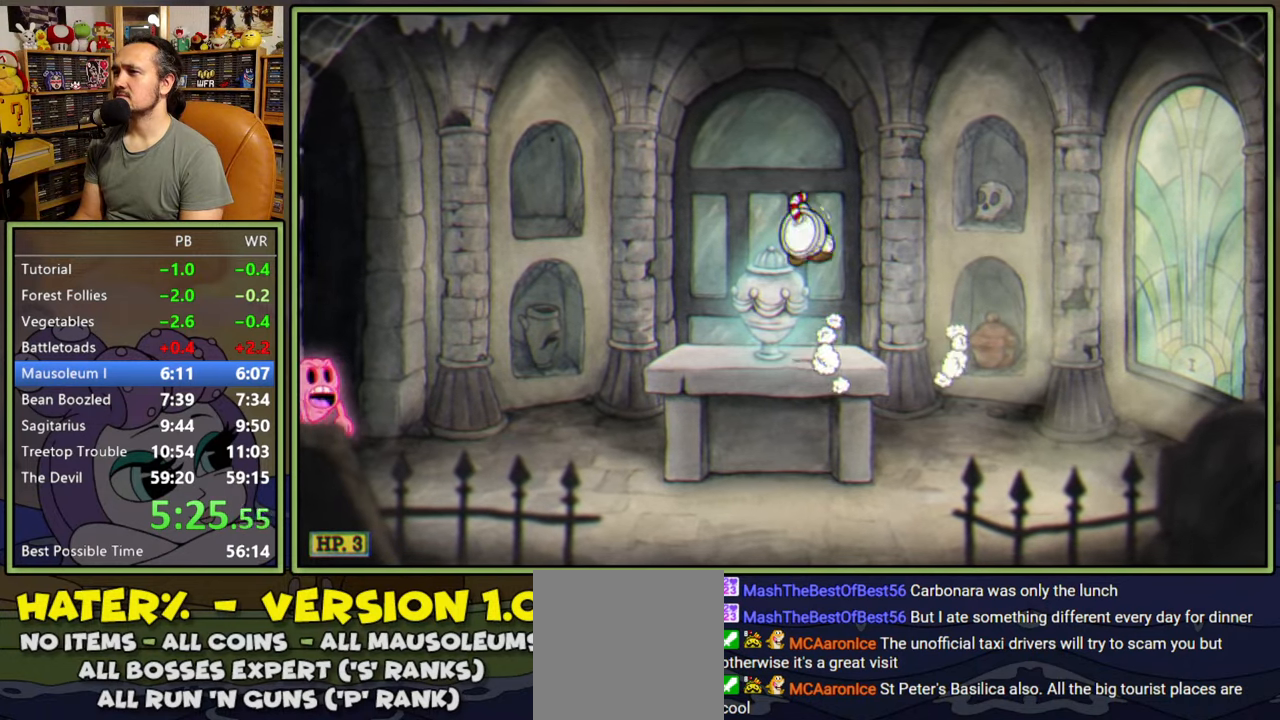
{"buttons": ["Y", "DPAD_LEFT"], "right_stick": "center", "events": [[67, "DPAD_LEFT", "up"], [317, "DPAD_LEFT", "down"], [484, "Y", "down"]]}
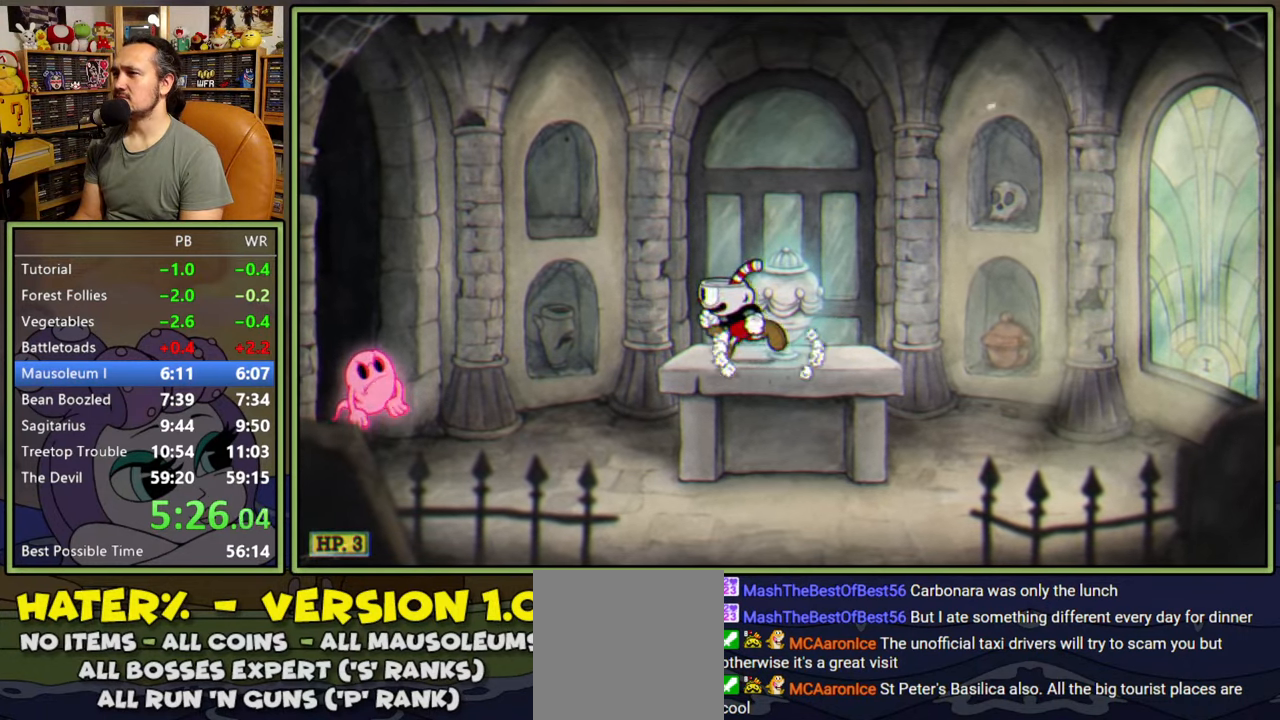
{"buttons": [], "right_stick": "center", "events": [[184, "Y", "up"], [334, "A", "down"], [417, "A", "up"], [417, "DPAD_LEFT", "up"]]}
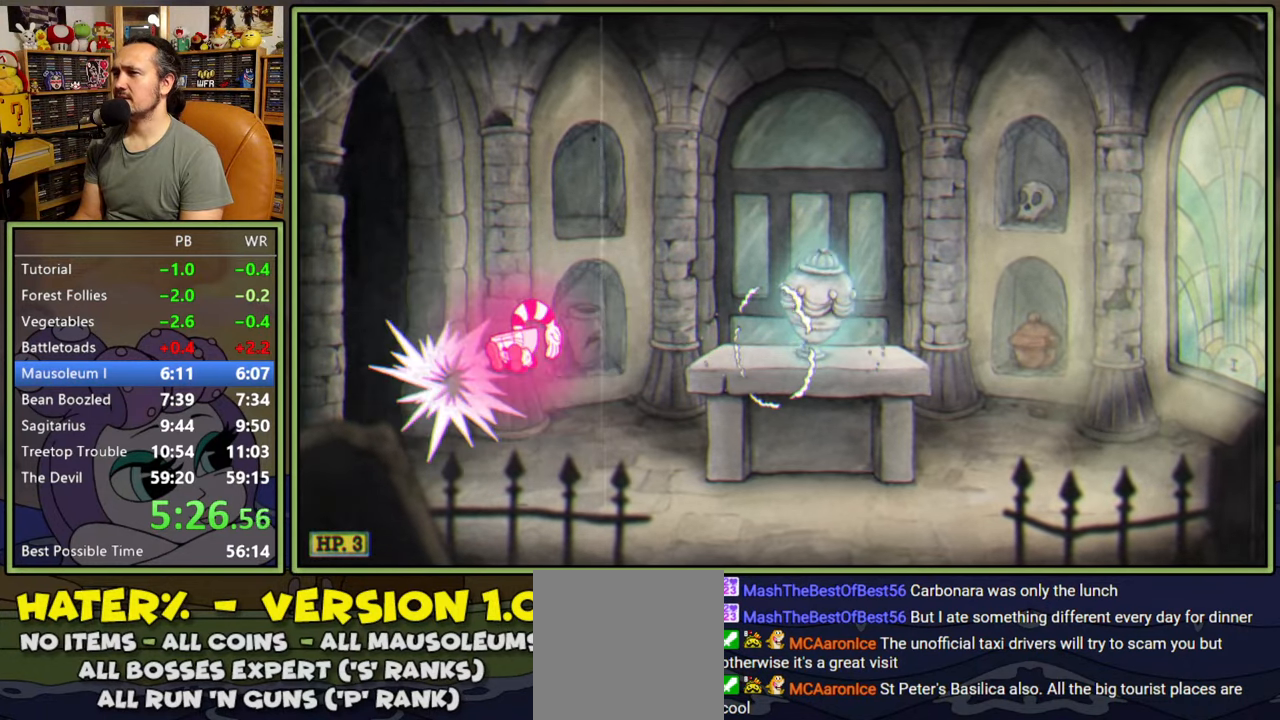
{"buttons": ["DPAD_RIGHT"], "right_stick": "center", "events": [[184, "DPAD_RIGHT", "down"]]}
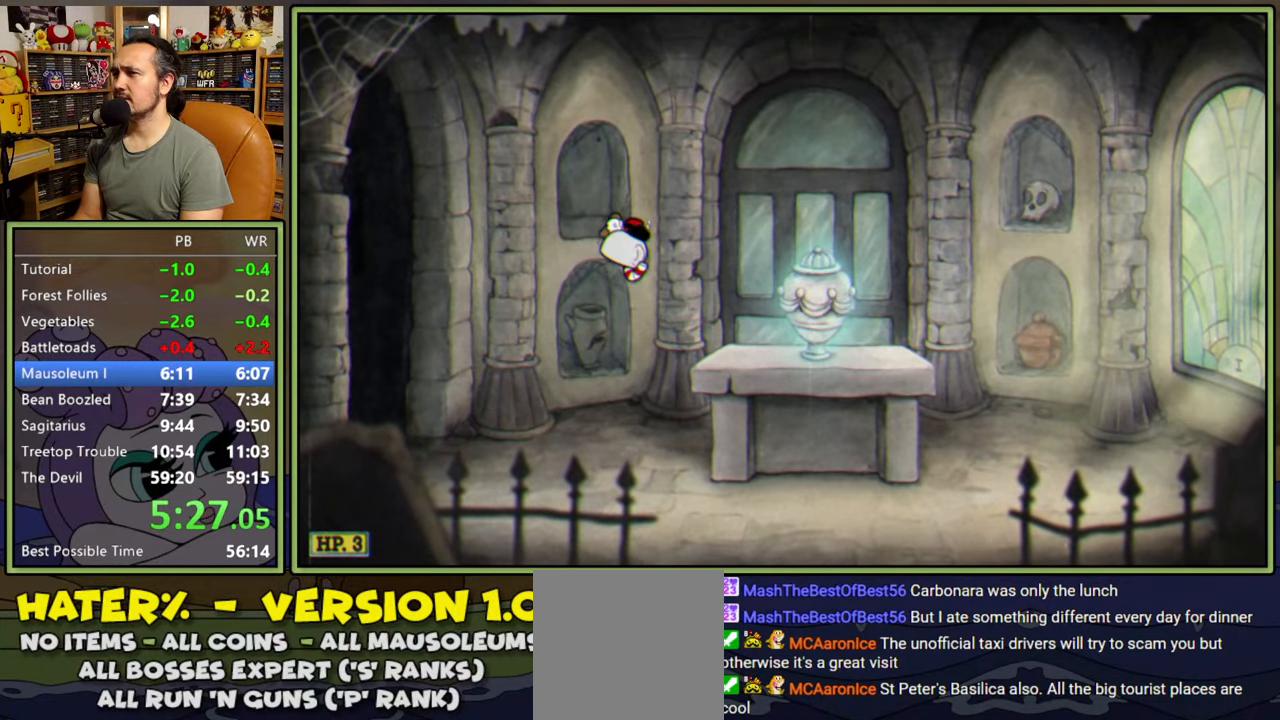
{"buttons": ["DPAD_RIGHT"], "right_stick": "center", "events": [[250, "A", "down"], [350, "A", "up"]]}
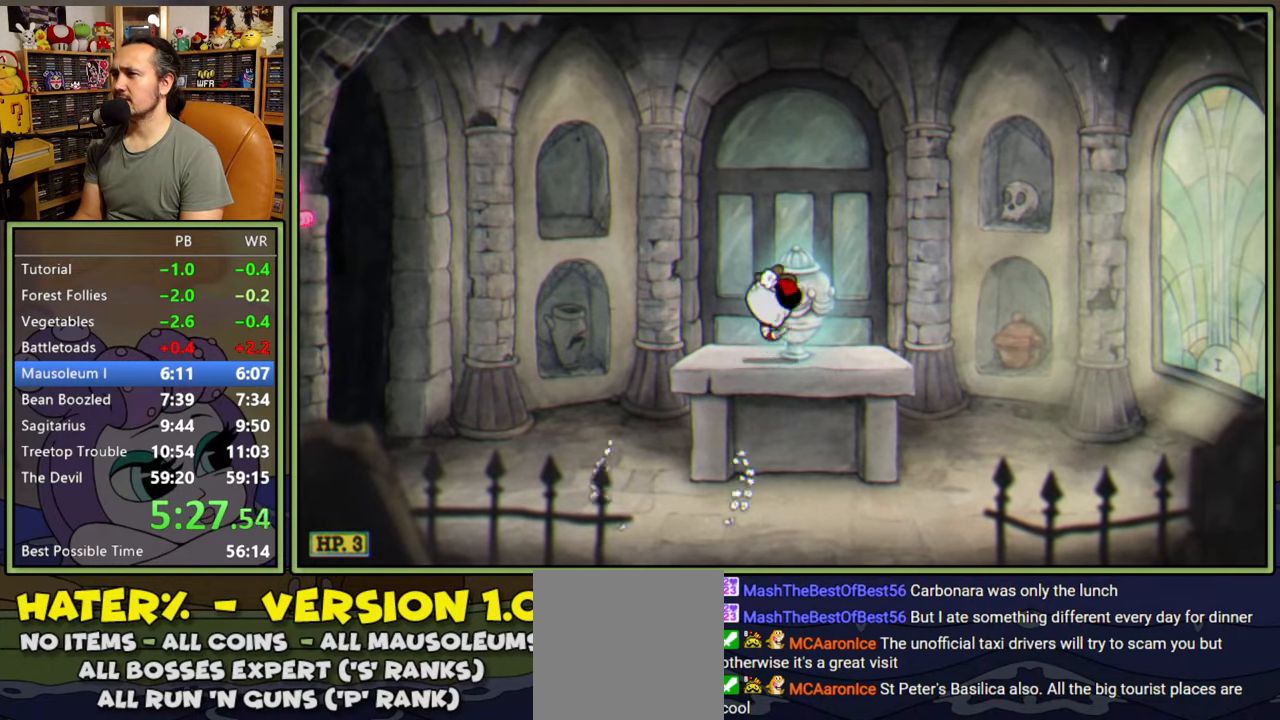
{"buttons": ["DPAD_LEFT"], "right_stick": "center", "events": [[84, "DPAD_RIGHT", "up"], [334, "DPAD_LEFT", "down"]]}
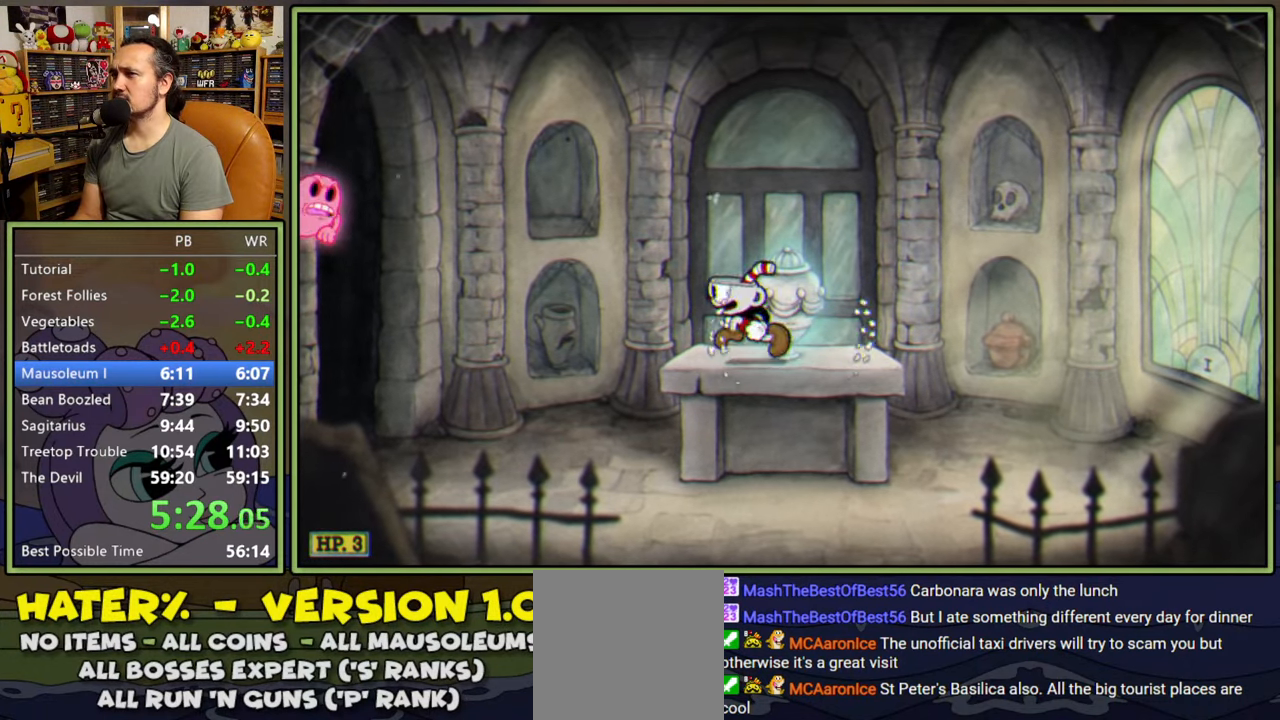
{"buttons": ["A", "DPAD_LEFT"], "right_stick": "center", "events": [[50, "A", "down"], [150, "Y", "down"], [184, "A", "up"], [284, "Y", "up"], [500, "A", "down"]]}
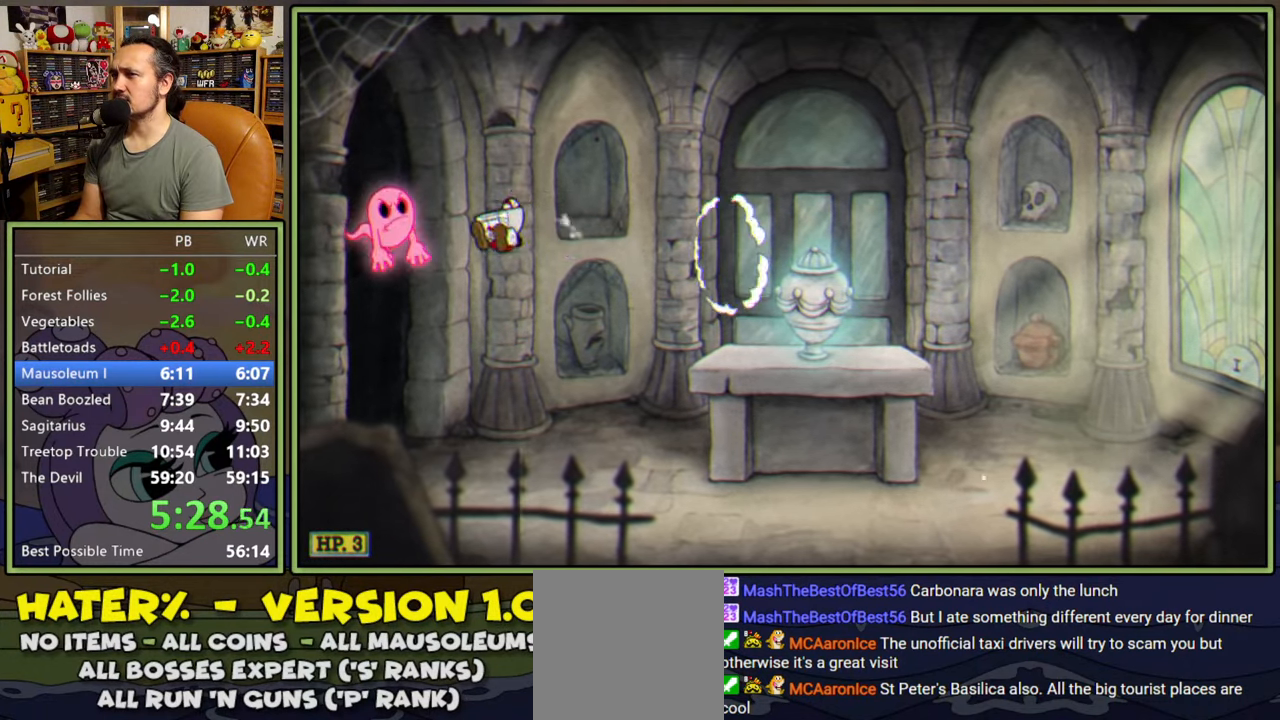
{"buttons": ["DPAD_RIGHT"], "right_stick": "center", "events": [[134, "A", "up"], [134, "DPAD_LEFT", "up"], [367, "DPAD_RIGHT", "down"]]}
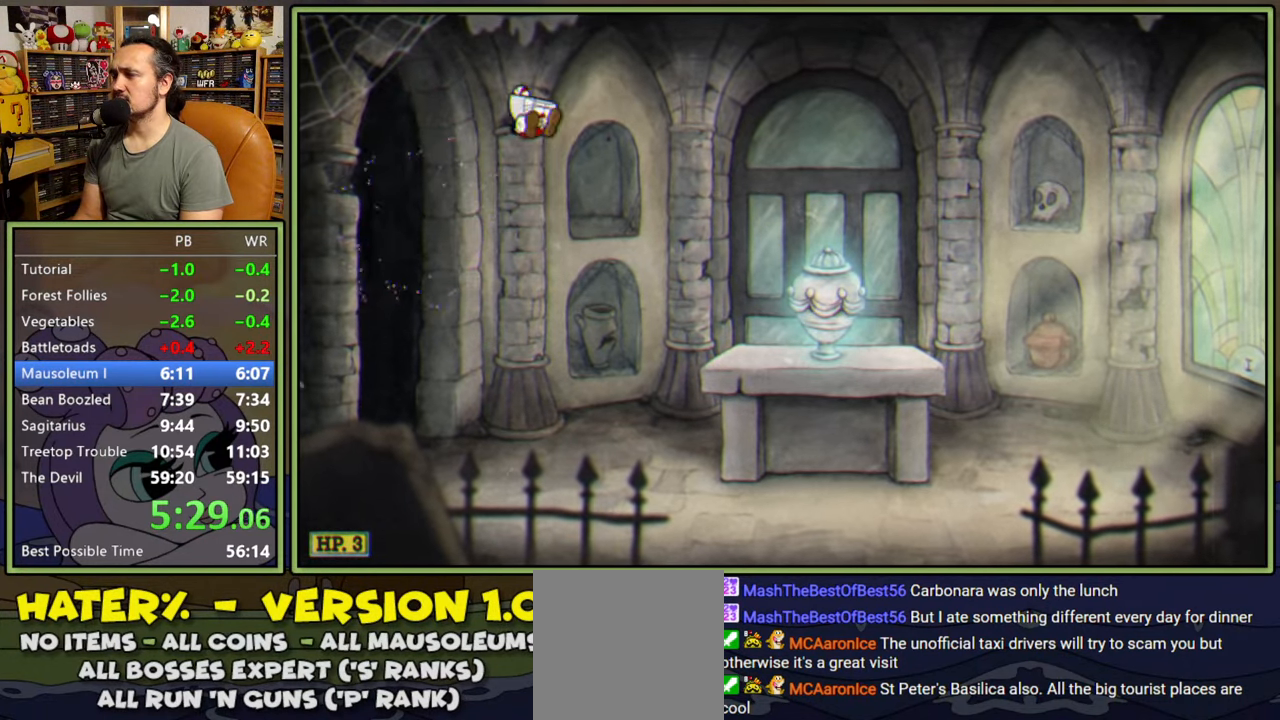
{"buttons": ["A", "DPAD_RIGHT"], "right_stick": "center", "events": [[500, "A", "down"]]}